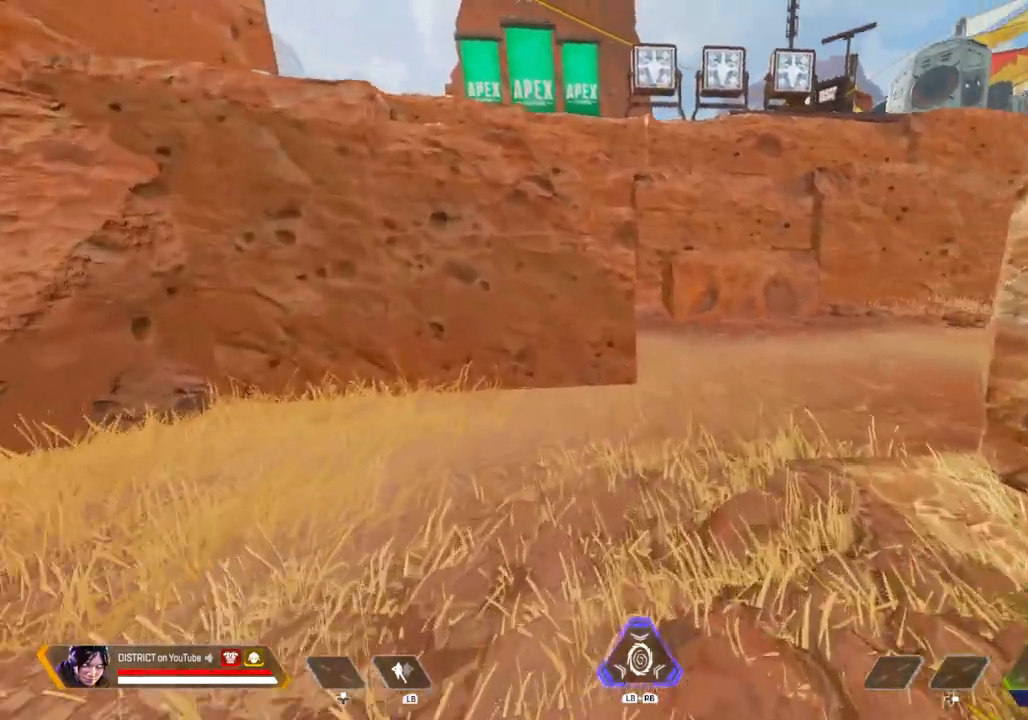
Gameplay with a controller (Xbox layout); each line is a JSON object with the inputs held at the frame after it. "events" lists button and stick changes between this image and that frame as [ms after this image, input, new state], when the widget could be followed in between.
{"buttons": ["Y"], "left_stick": "right", "right_stick": "right", "events": [[217, "A", "down"], [217, "right_stick", "right"], [317, "A", "up"]]}
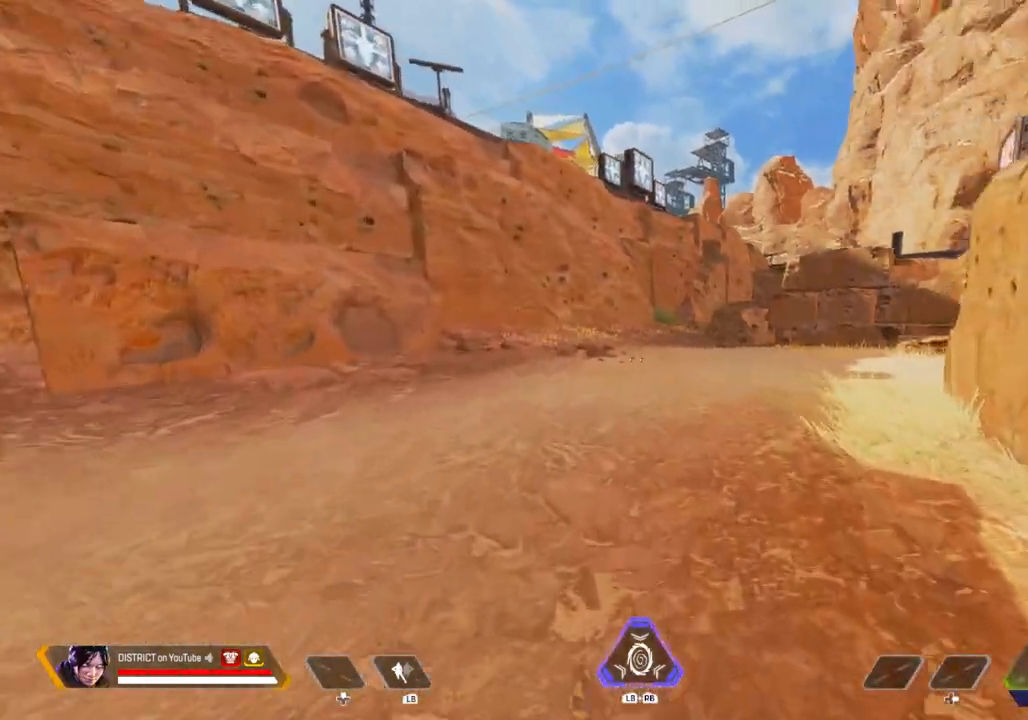
{"buttons": [], "left_stick": "center", "right_stick": "center", "events": [[167, "A", "down"], [283, "A", "up"], [350, "Y", "up"], [350, "left_stick", "up-left"], [383, "right_stick", "center"], [500, "left_stick", "center"]]}
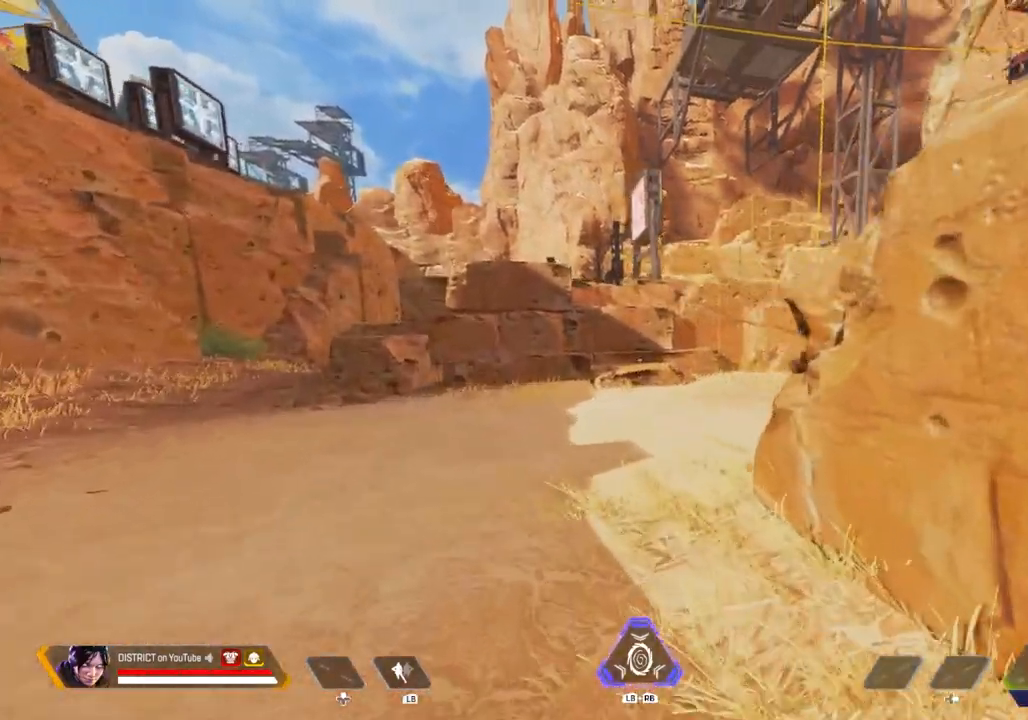
{"buttons": [], "left_stick": "up-right", "right_stick": "right", "events": [[217, "right_stick", "right"], [383, "left_stick", "right"], [500, "left_stick", "up-right"]]}
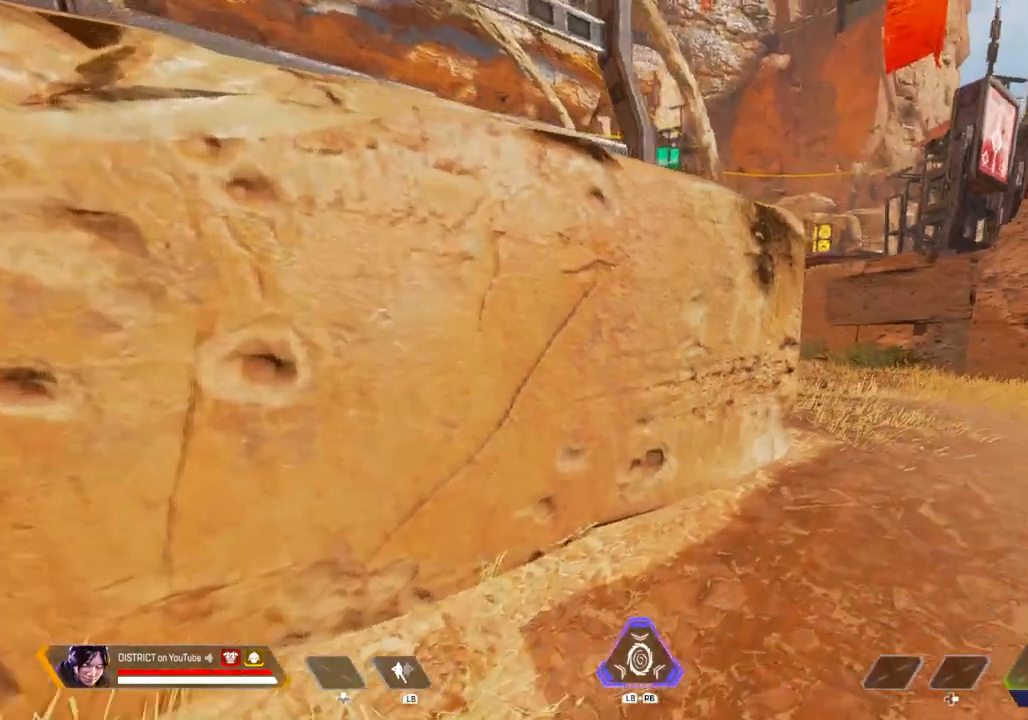
{"buttons": [], "left_stick": "up-left", "right_stick": "center", "events": [[50, "A", "down"], [50, "right_stick", "center"], [167, "A", "up"], [250, "left_stick", "up-left"]]}
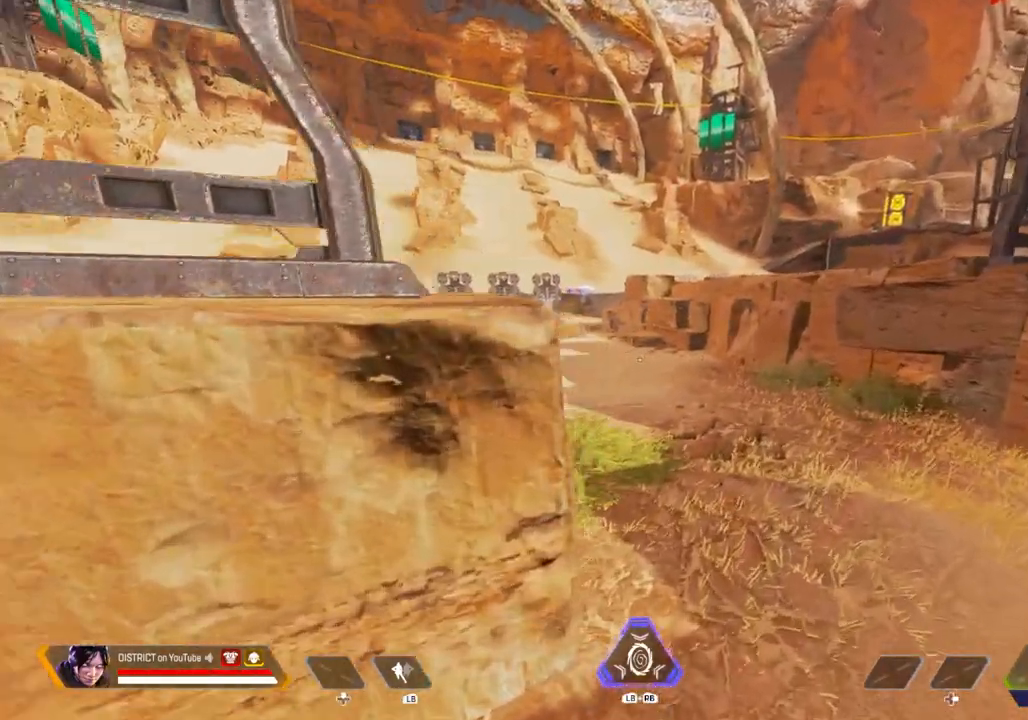
{"buttons": [], "left_stick": "center", "right_stick": "center", "events": [[67, "left_stick", "right"], [100, "right_stick", "left"], [183, "right_stick", "center"], [383, "left_stick", "center"]]}
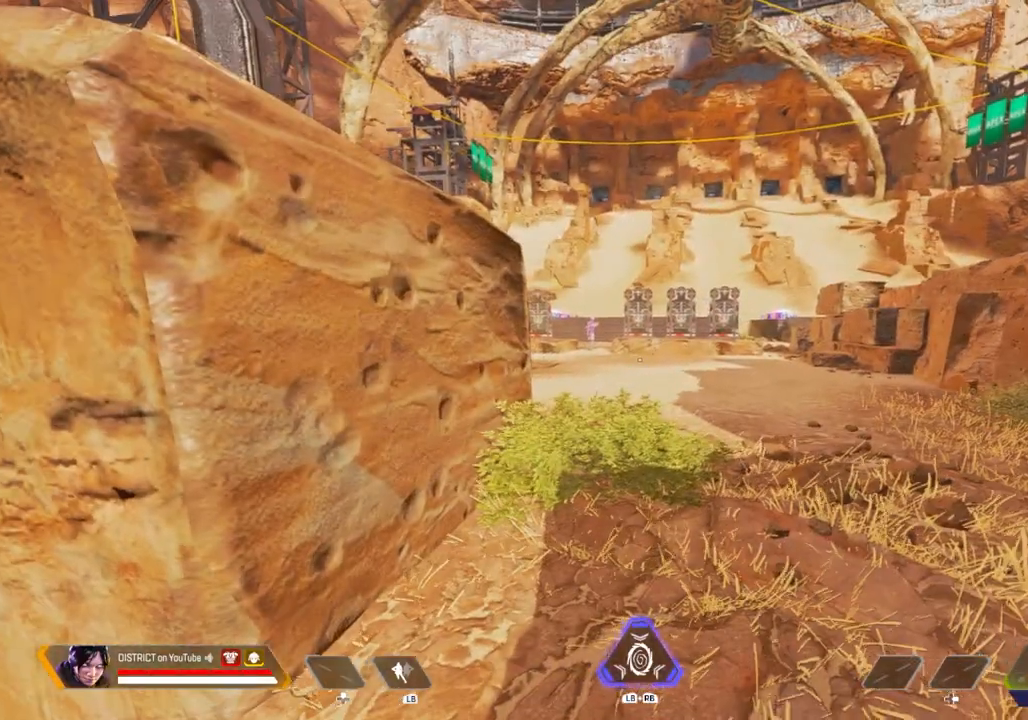
{"buttons": [], "left_stick": "center", "right_stick": "center", "events": []}
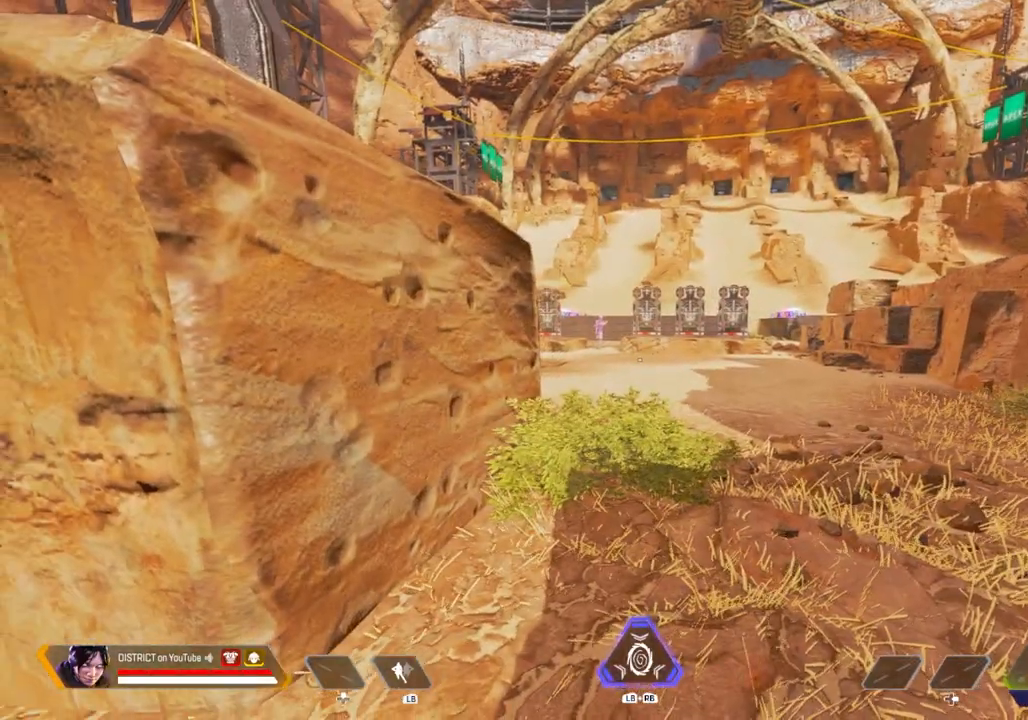
{"buttons": [], "left_stick": "center", "right_stick": "center", "events": []}
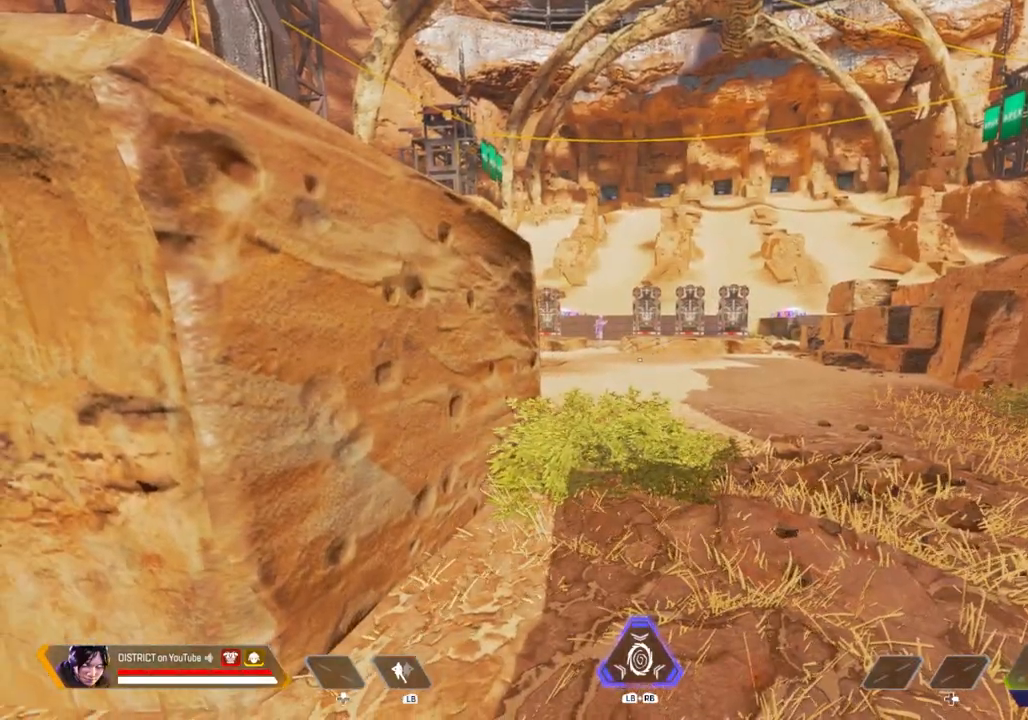
{"buttons": [], "left_stick": "center", "right_stick": "center", "events": []}
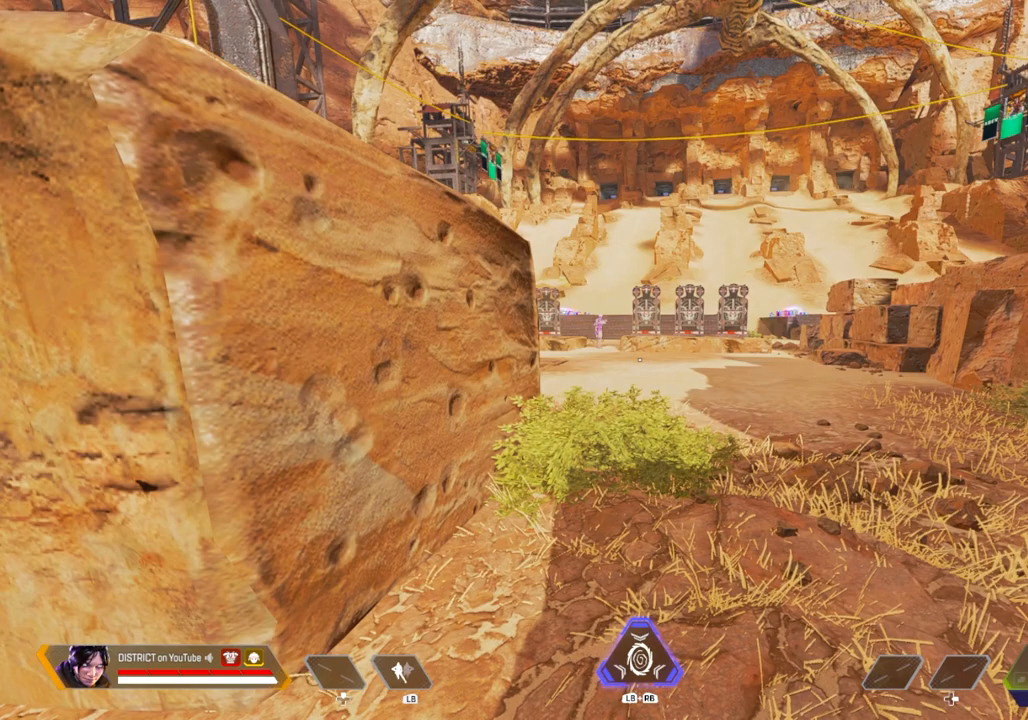
{"buttons": [], "left_stick": "center", "right_stick": "center", "events": []}
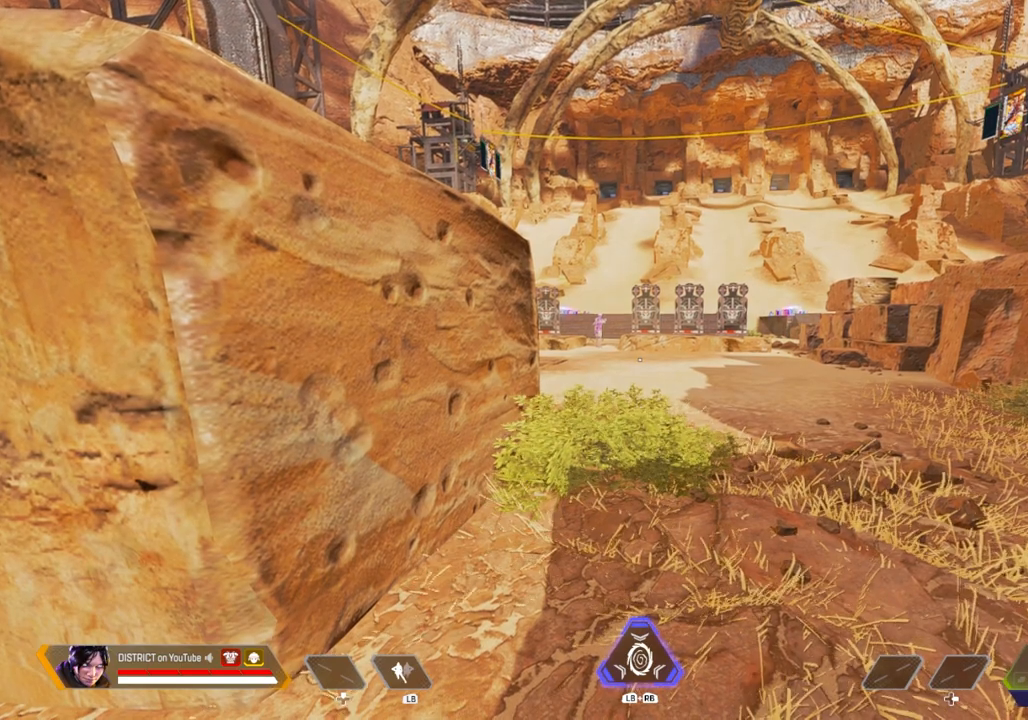
{"buttons": [], "left_stick": "center", "right_stick": "center", "events": []}
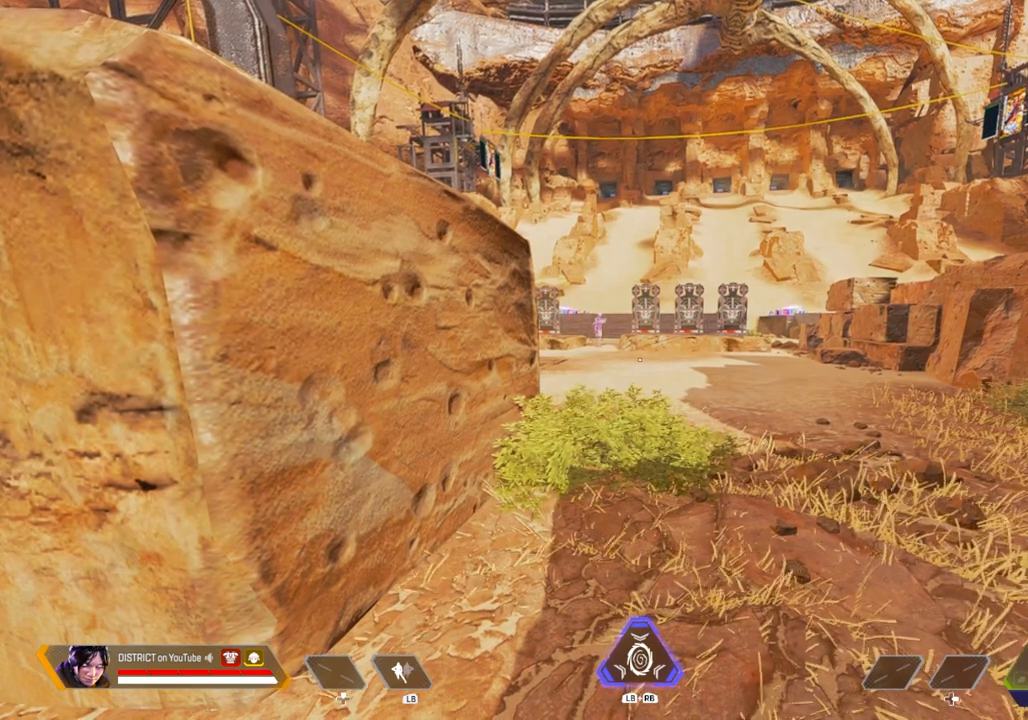
{"buttons": [], "left_stick": "up-right", "right_stick": "center", "events": [[483, "left_stick", "up-right"]]}
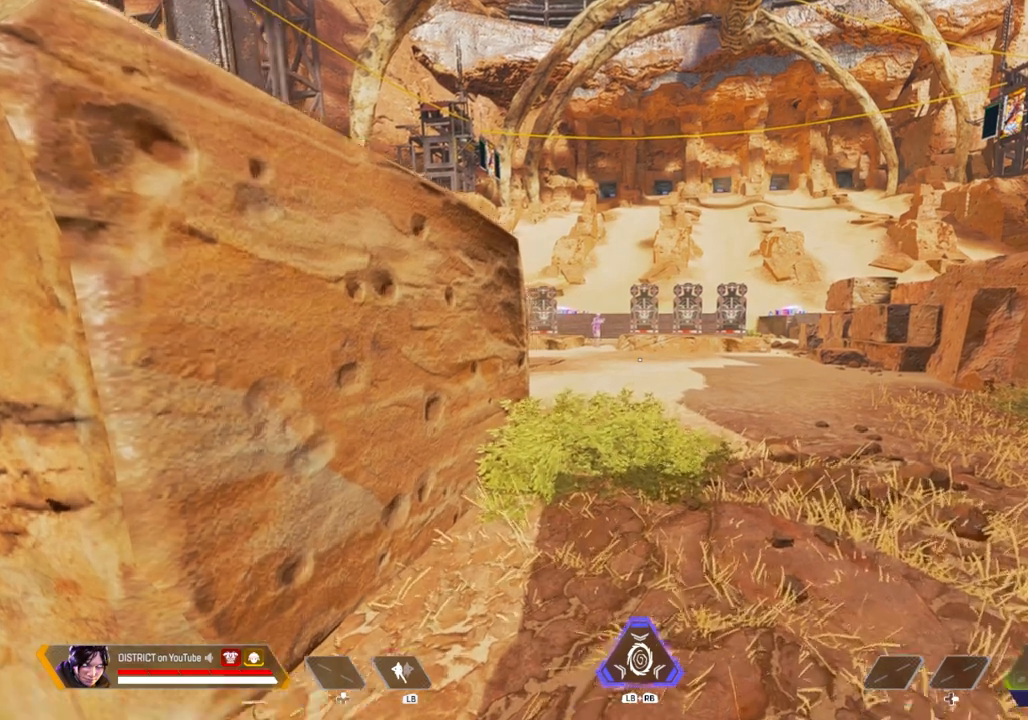
{"buttons": ["A"], "left_stick": "up-right", "right_stick": "left", "events": [[417, "A", "down"], [450, "right_stick", "left"]]}
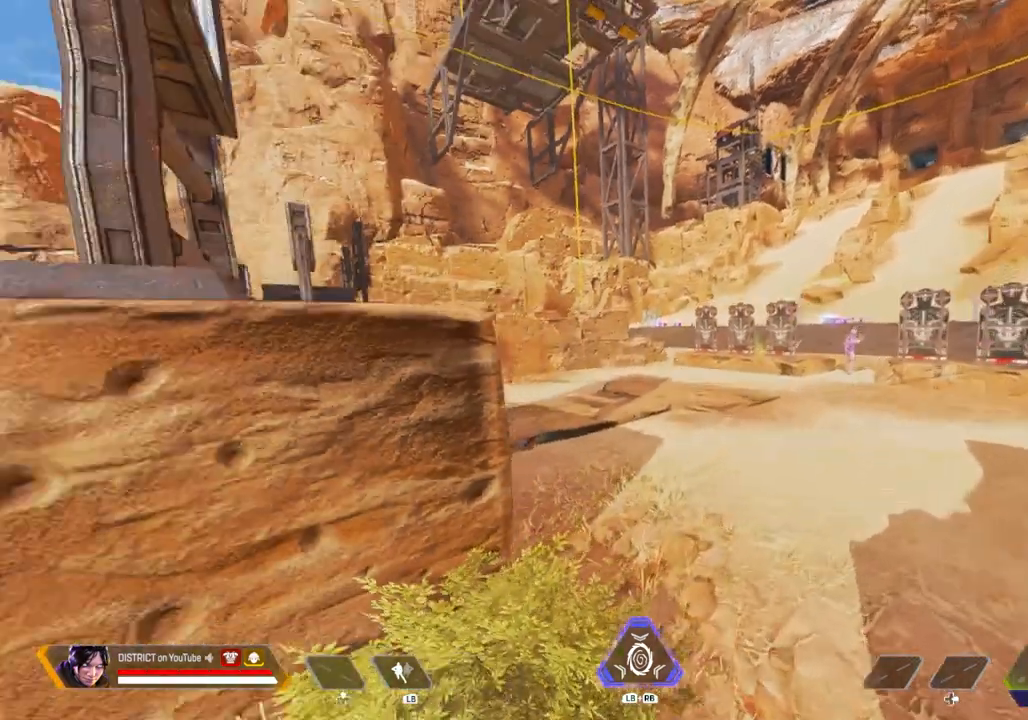
{"buttons": [], "left_stick": "up-right", "right_stick": "center", "events": [[17, "A", "up"], [67, "right_stick", "center"]]}
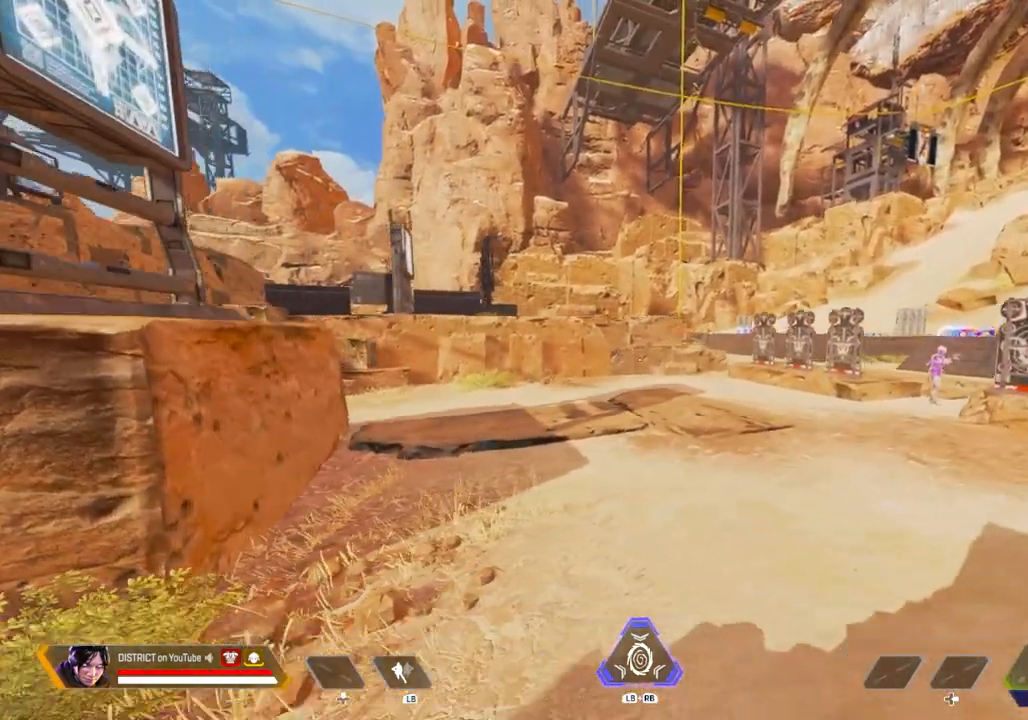
{"buttons": [], "left_stick": "up-left", "right_stick": "center", "events": [[50, "right_stick", "left"], [83, "left_stick", "right"], [100, "Y", "down"], [117, "Y", "up"], [117, "right_stick", "center"], [200, "left_stick", "up"], [367, "A", "down"], [433, "left_stick", "up-left"], [483, "A", "up"]]}
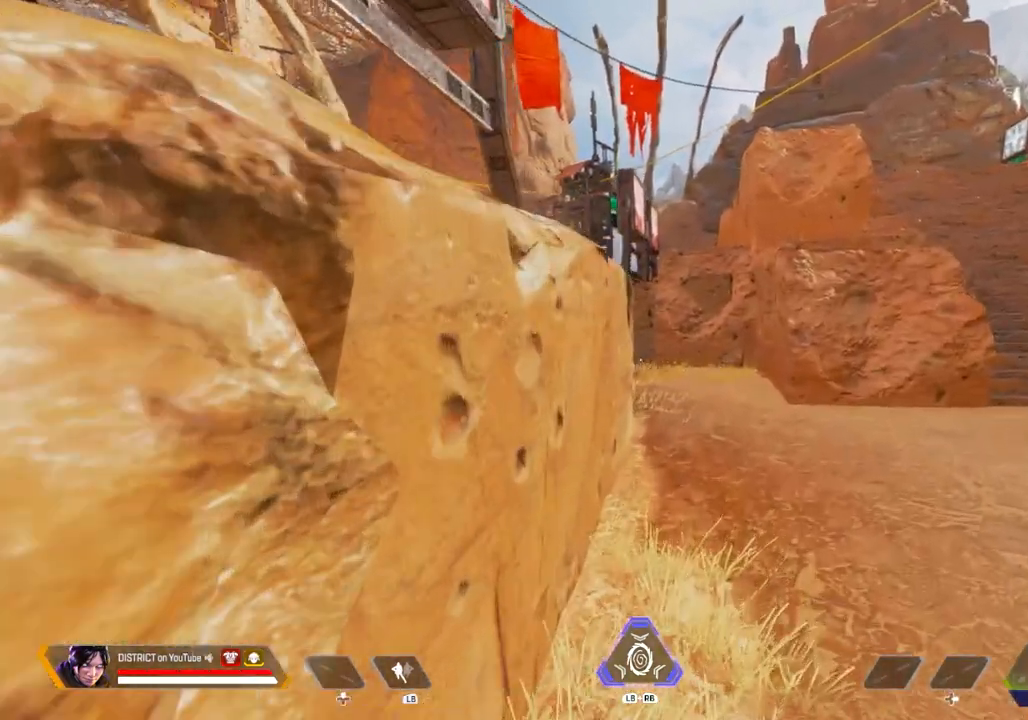
{"buttons": [], "left_stick": "center", "right_stick": "center", "events": [[50, "left_stick", "center"]]}
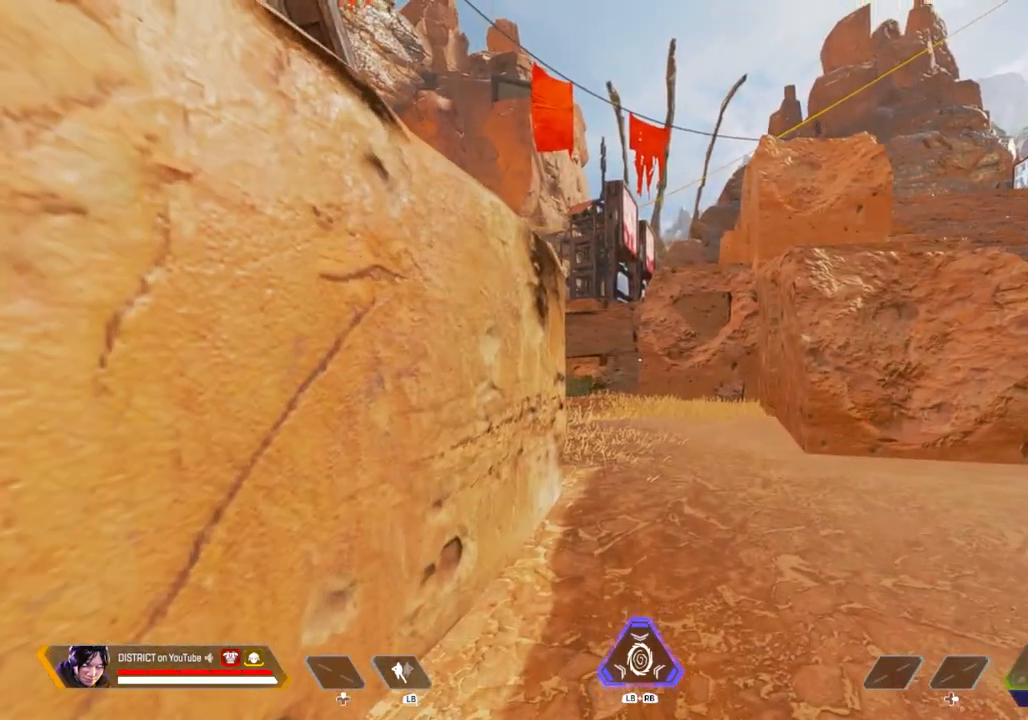
{"buttons": [], "left_stick": "center", "right_stick": "center", "events": []}
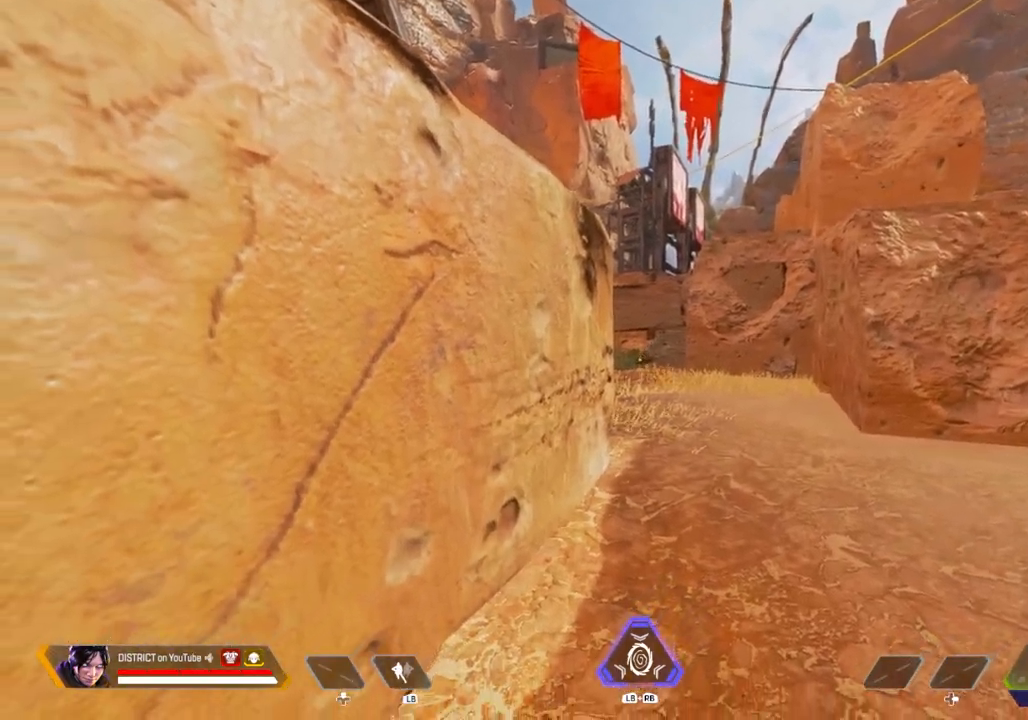
{"buttons": [], "left_stick": "center", "right_stick": "center", "events": []}
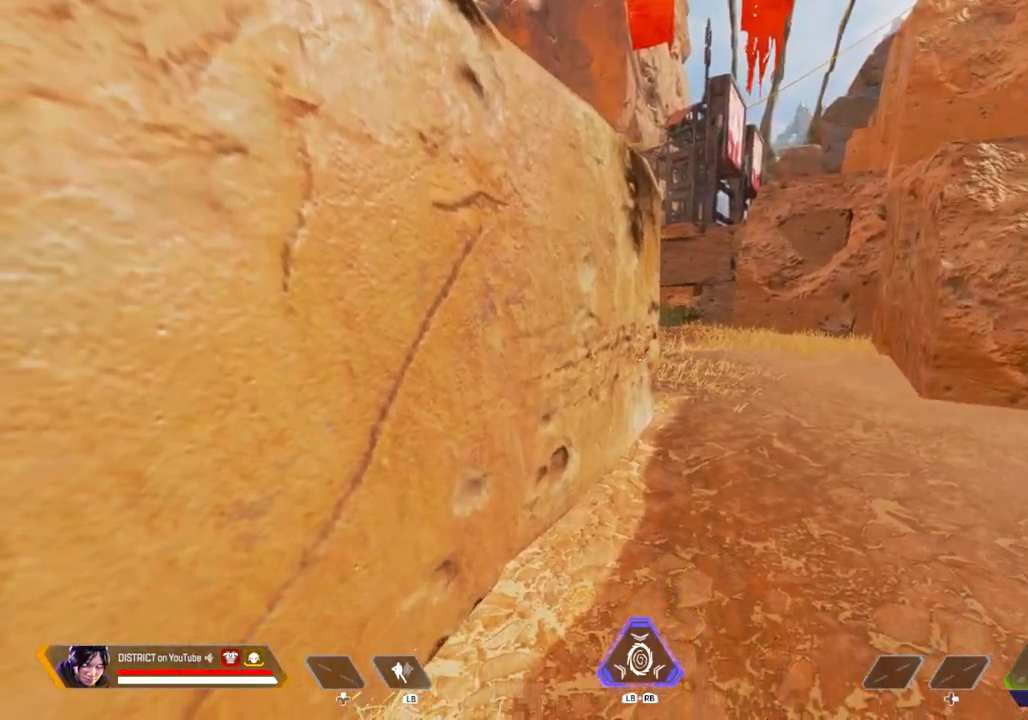
{"buttons": [], "left_stick": "center", "right_stick": "center", "events": []}
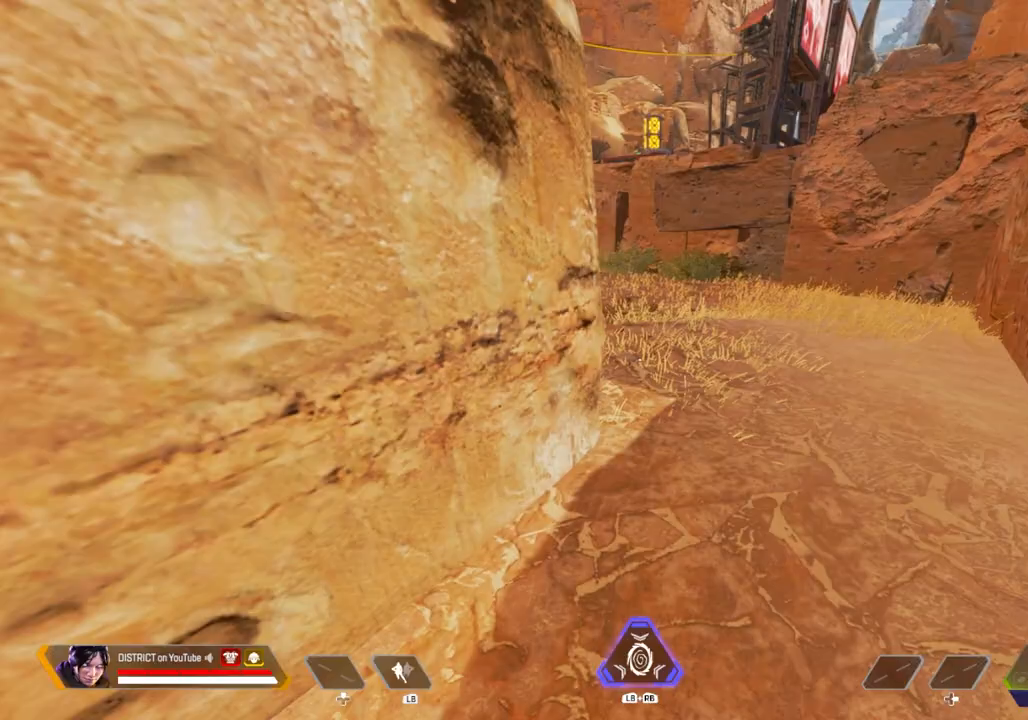
{"buttons": [], "left_stick": "up", "right_stick": "center", "events": [[383, "left_stick", "up"]]}
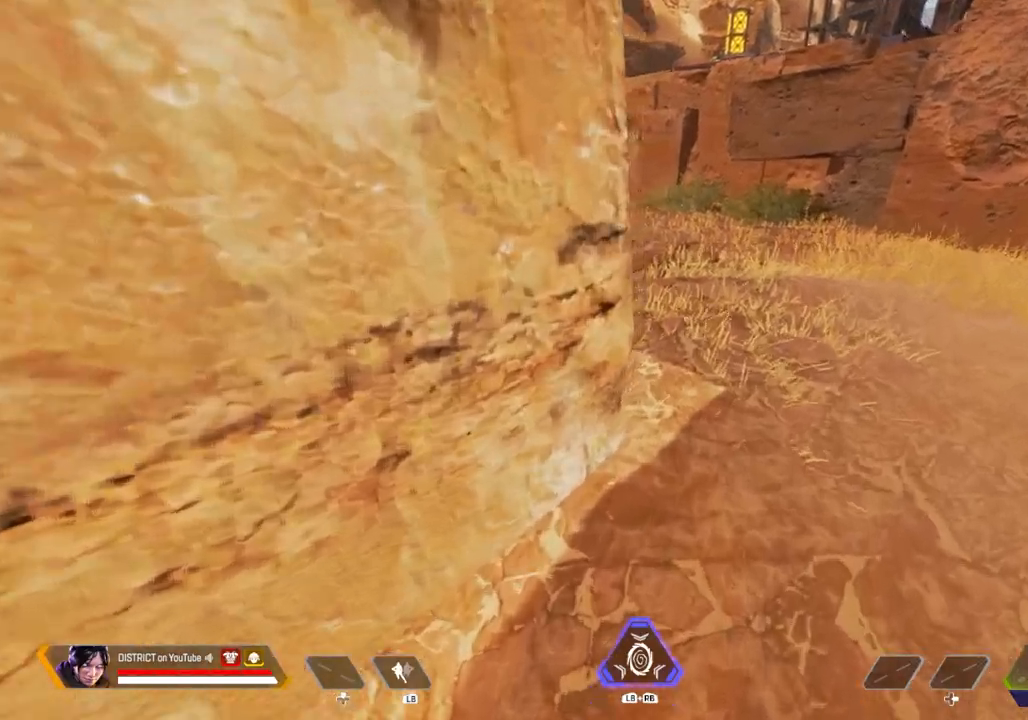
{"buttons": [], "left_stick": "up", "right_stick": "center", "events": []}
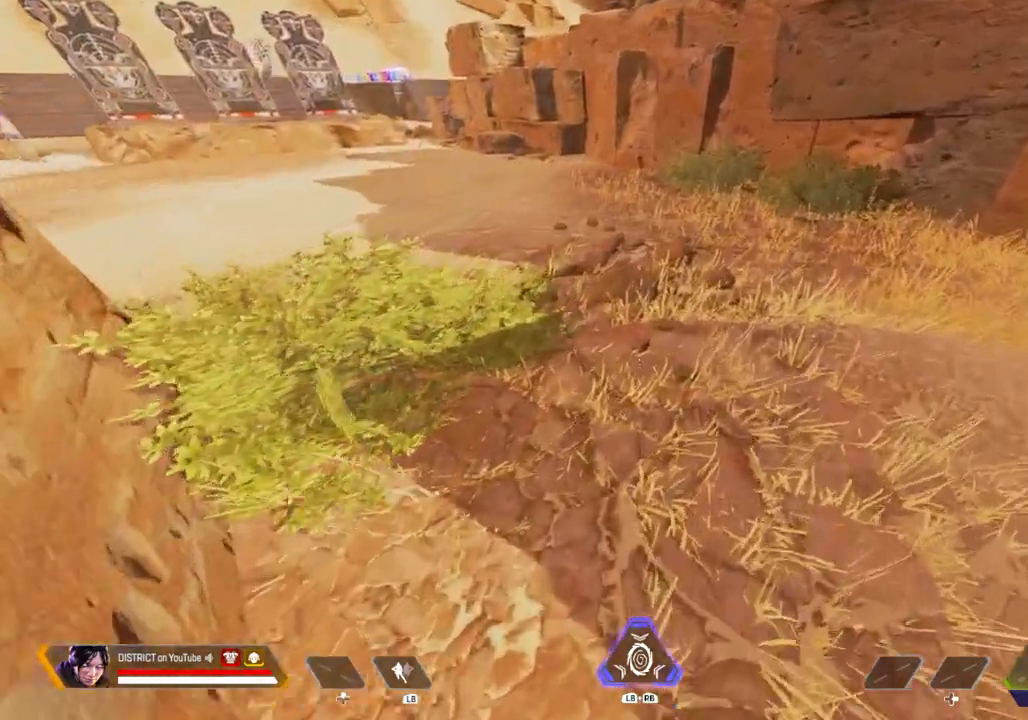
{"buttons": [], "left_stick": "up", "right_stick": "center", "events": []}
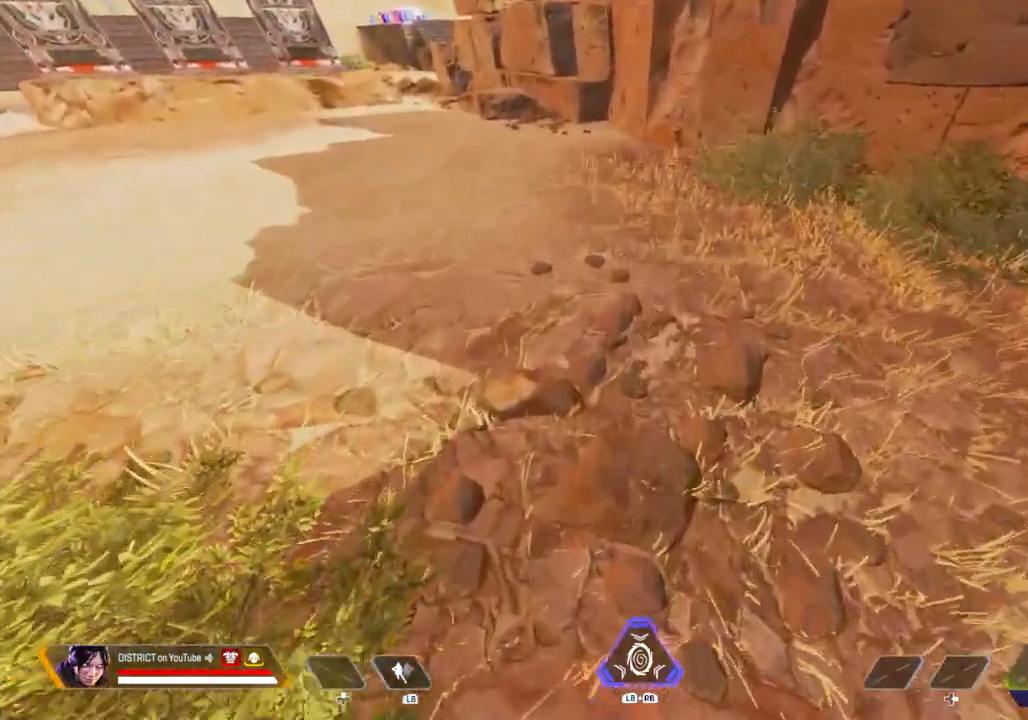
{"buttons": [], "left_stick": "up", "right_stick": "center", "events": [[150, "right_stick", "up-left"], [283, "right_stick", "center"]]}